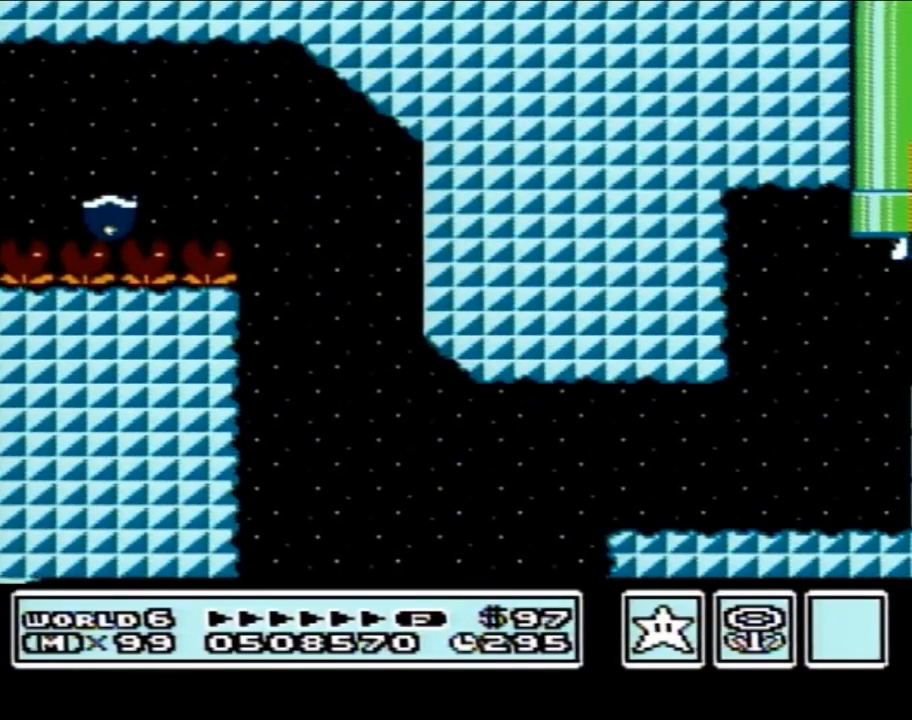
Gameplay with a controller (Nintendo layout); each line is a JSON object with the inputs held at the frame after it. "events" lists button and stick changes between this image and that frame as [ms after this image, input, new state], when the widget could be followed in between. Not read: L3 R3.
{"buttons": [], "events": []}
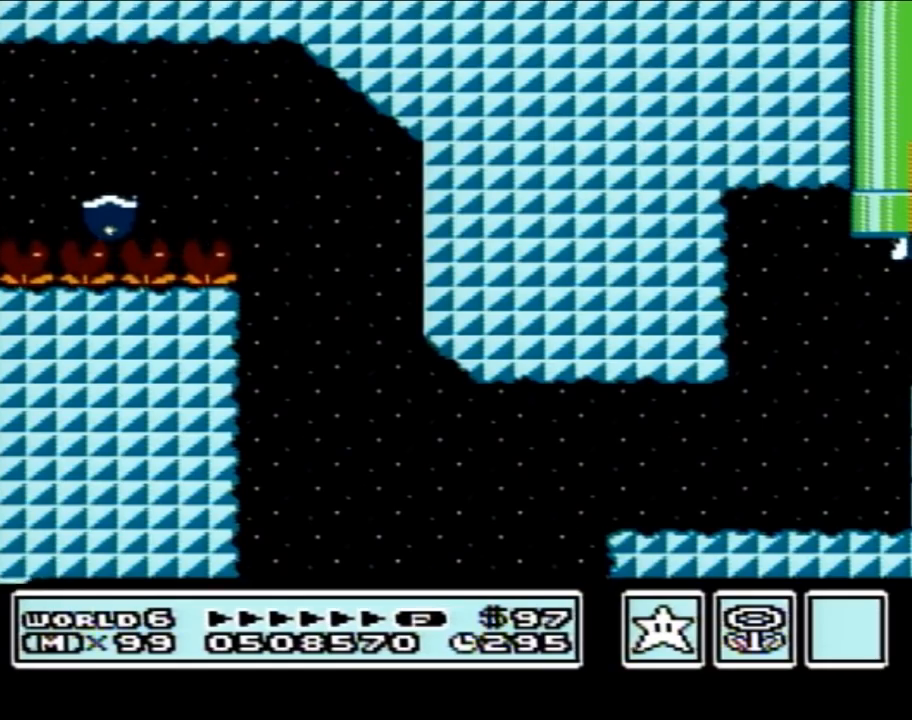
{"buttons": [], "events": []}
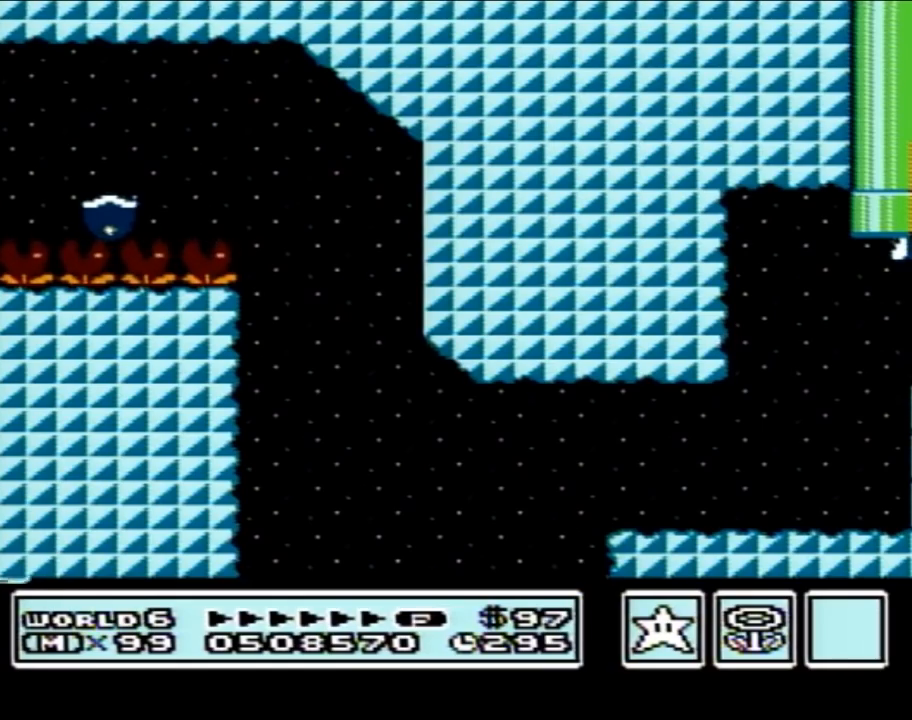
{"buttons": [], "events": []}
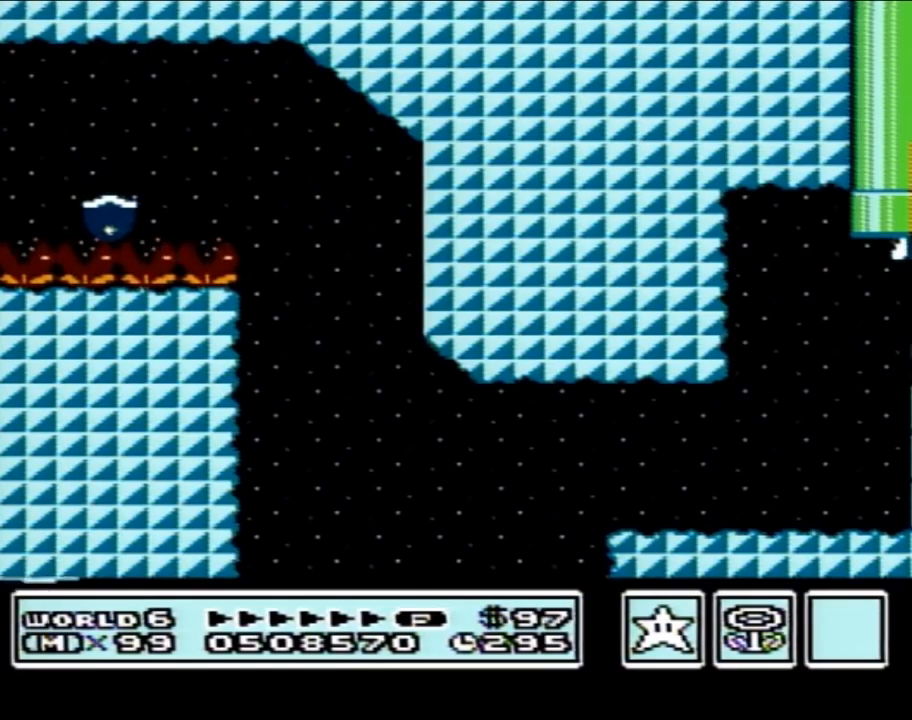
{"buttons": [], "events": []}
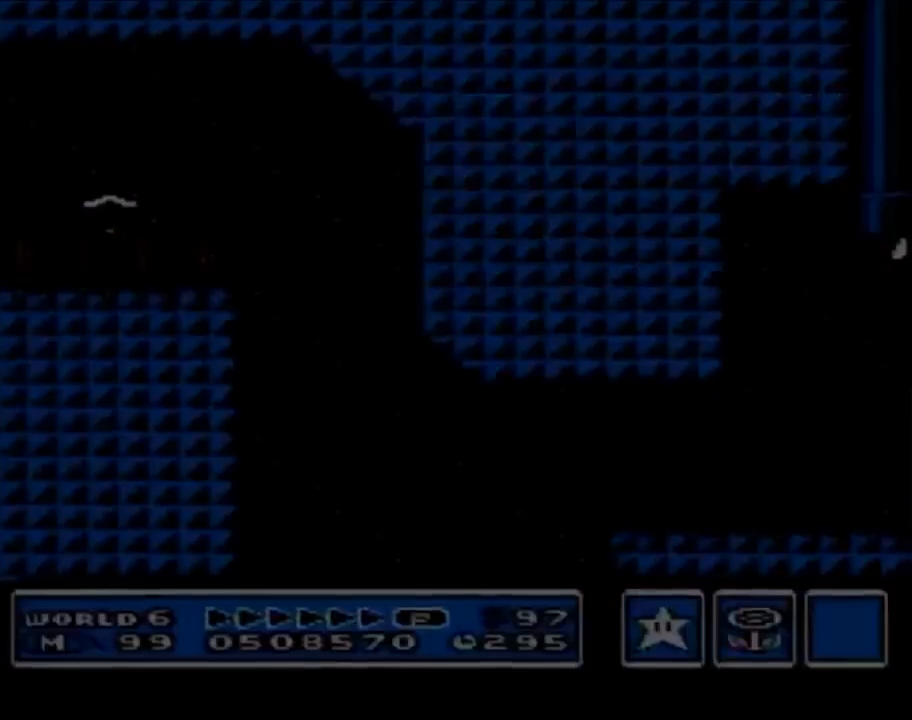
{"buttons": [], "events": []}
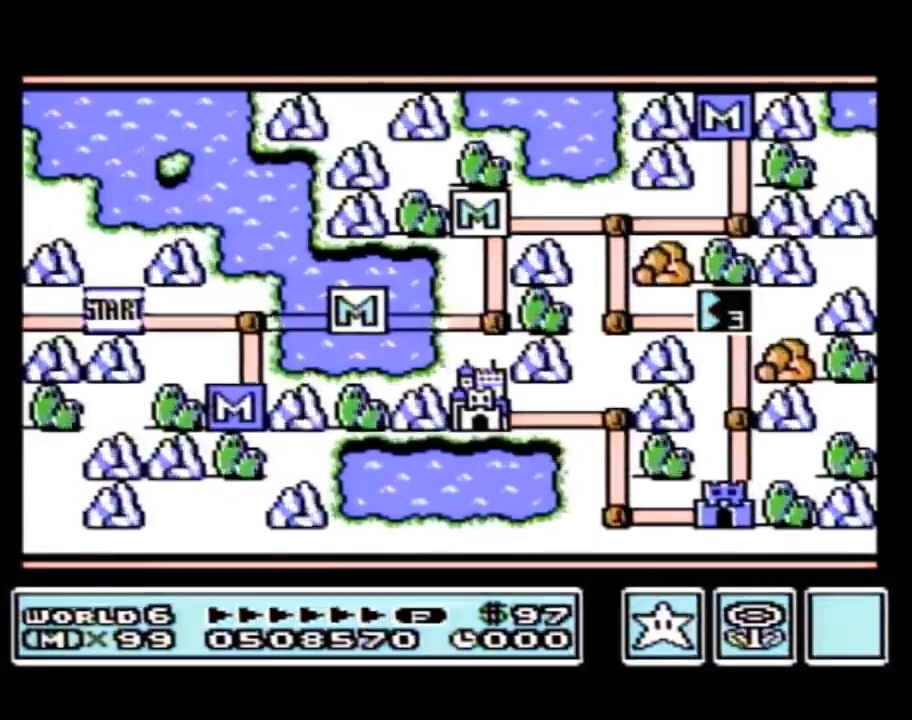
{"buttons": [], "events": []}
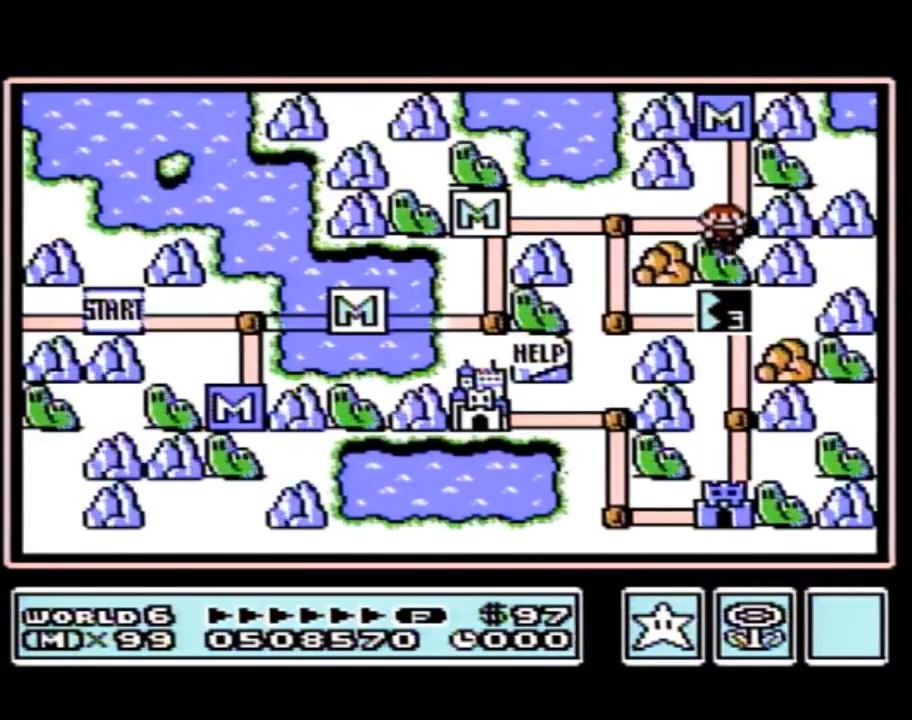
{"buttons": ["DPAD_LEFT"], "events": [[233, "DPAD_LEFT", "down"]]}
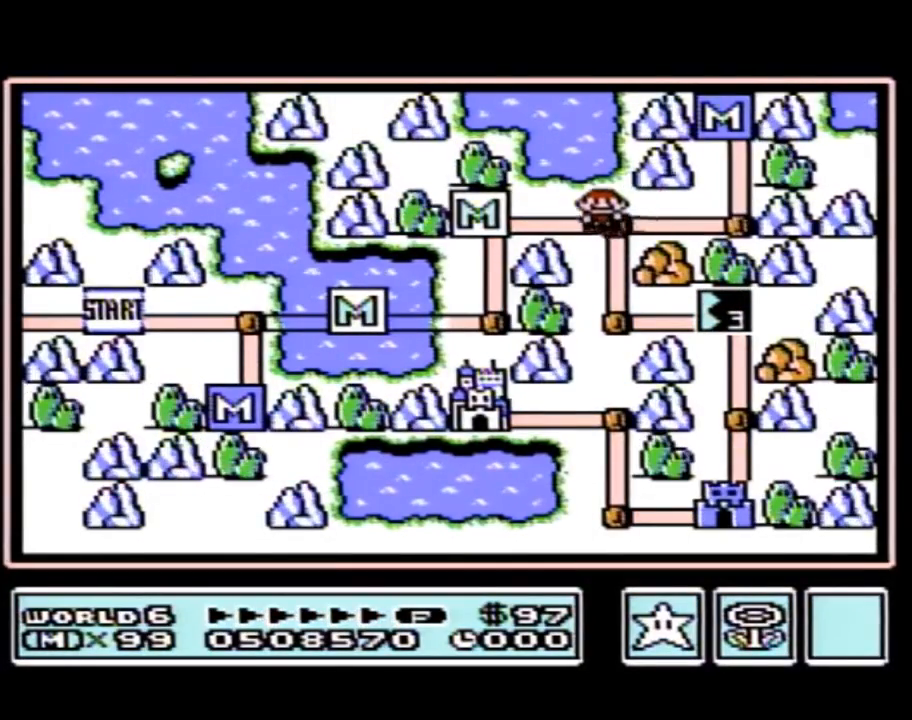
{"buttons": [], "events": [[50, "DPAD_LEFT", "up"], [150, "DPAD_DOWN", "down"], [433, "DPAD_DOWN", "up"]]}
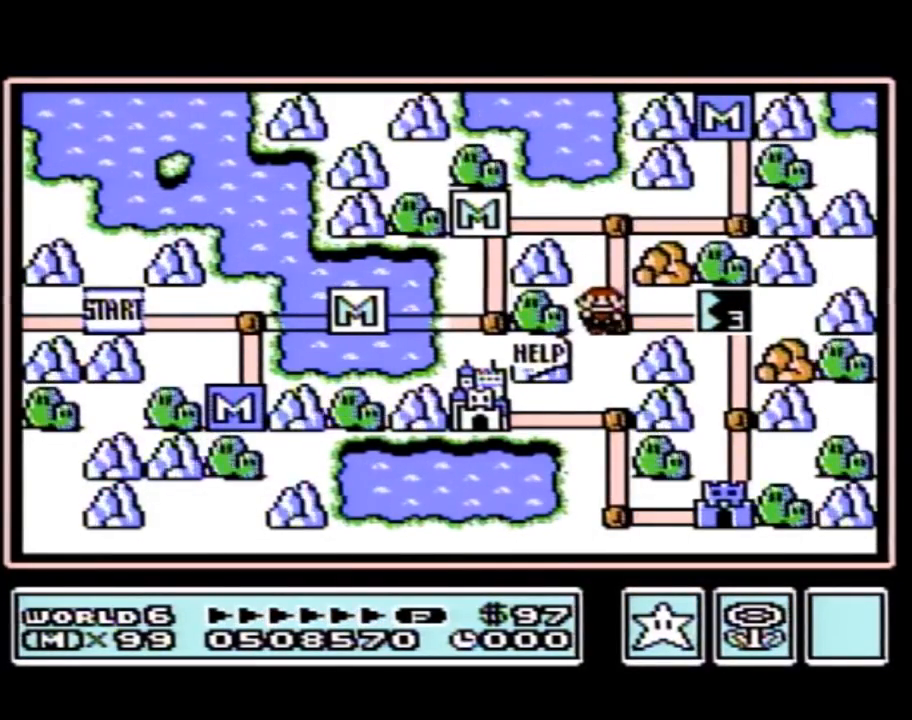
{"buttons": ["A"], "events": [[50, "DPAD_RIGHT", "down"], [300, "A", "down"], [300, "DPAD_RIGHT", "up"]]}
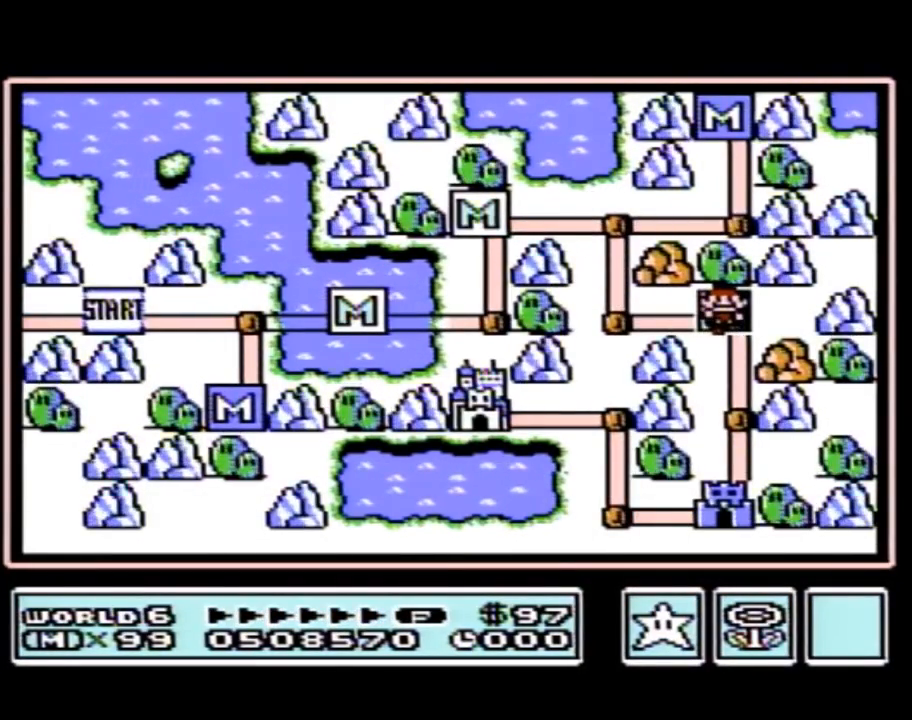
{"buttons": ["A"], "events": []}
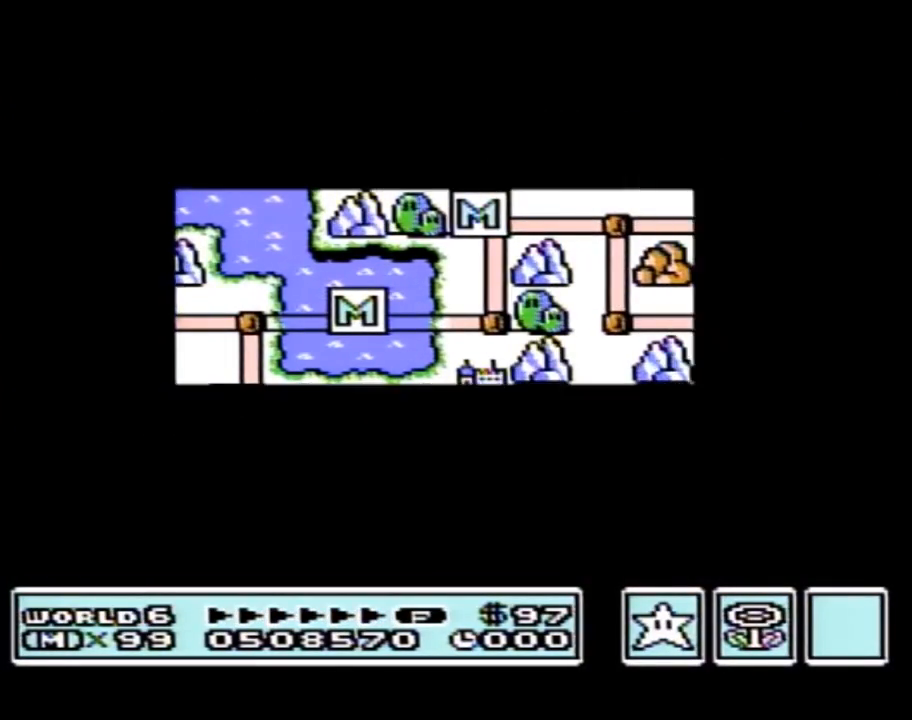
{"buttons": ["A"], "events": []}
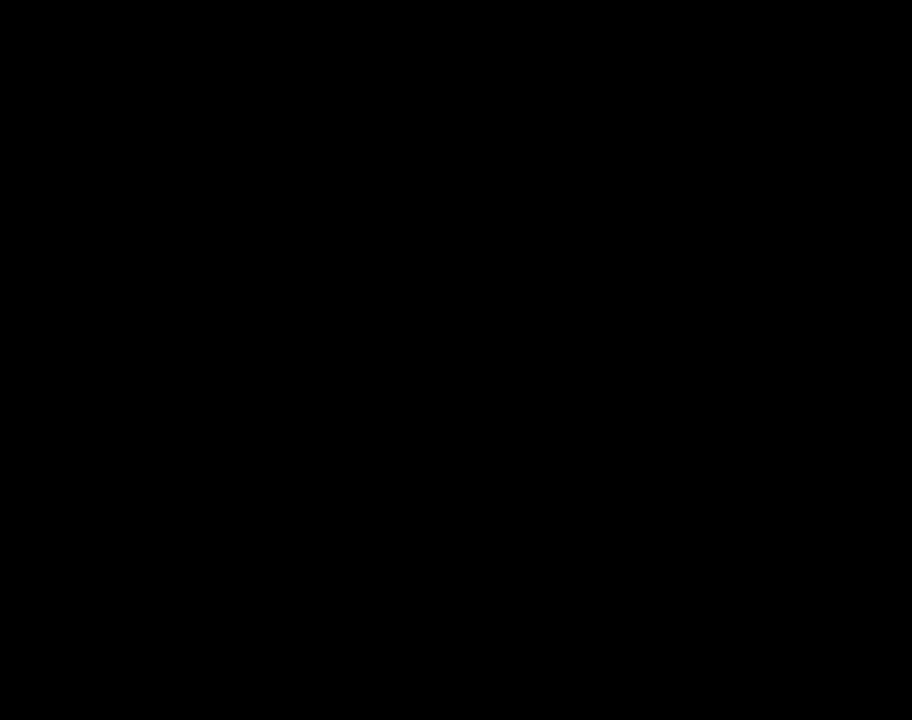
{"buttons": ["B"], "events": [[117, "A", "up"], [217, "A", "down"], [233, "A", "up"], [233, "B", "down"]]}
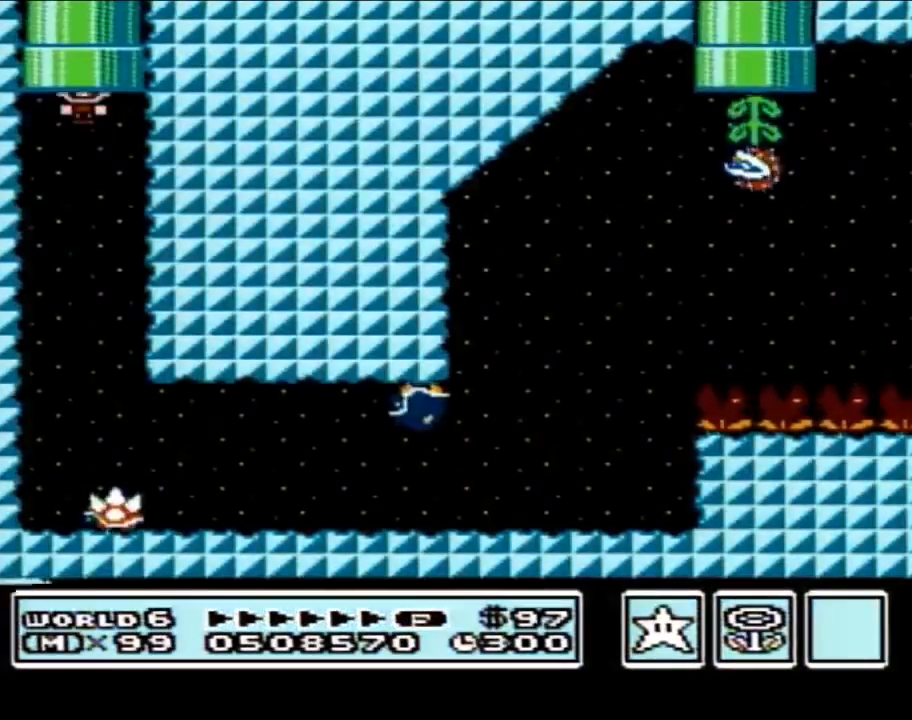
{"buttons": ["B", "DPAD_RIGHT"], "events": [[50, "DPAD_RIGHT", "down"], [233, "DPAD_RIGHT", "up"], [333, "DPAD_RIGHT", "down"]]}
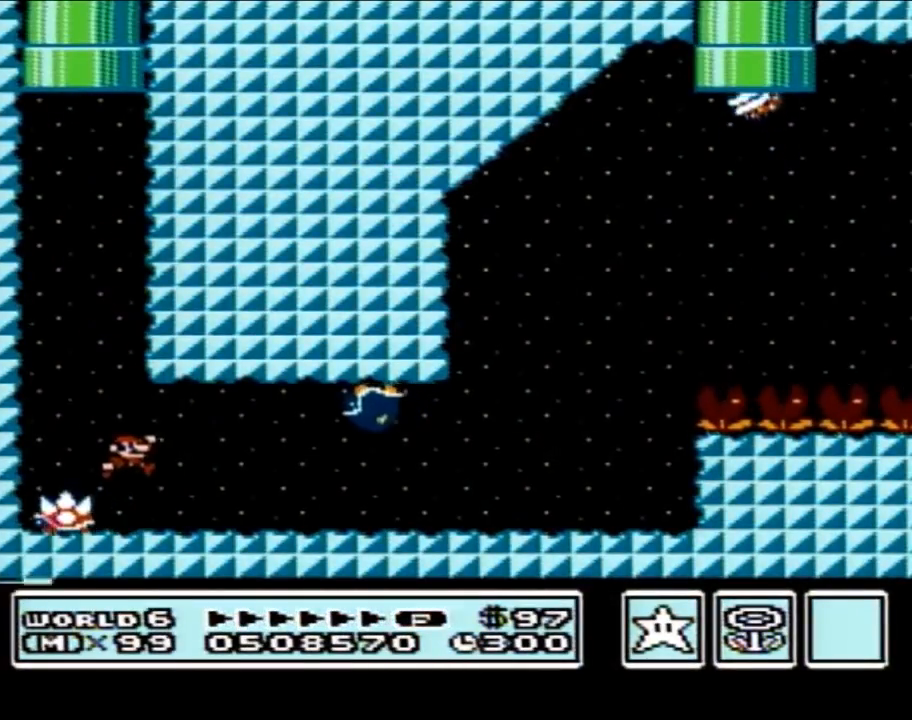
{"buttons": ["B"], "events": [[217, "A", "down"], [267, "A", "up"], [300, "DPAD_RIGHT", "up"], [333, "DPAD_LEFT", "down"], [400, "DPAD_LEFT", "up"]]}
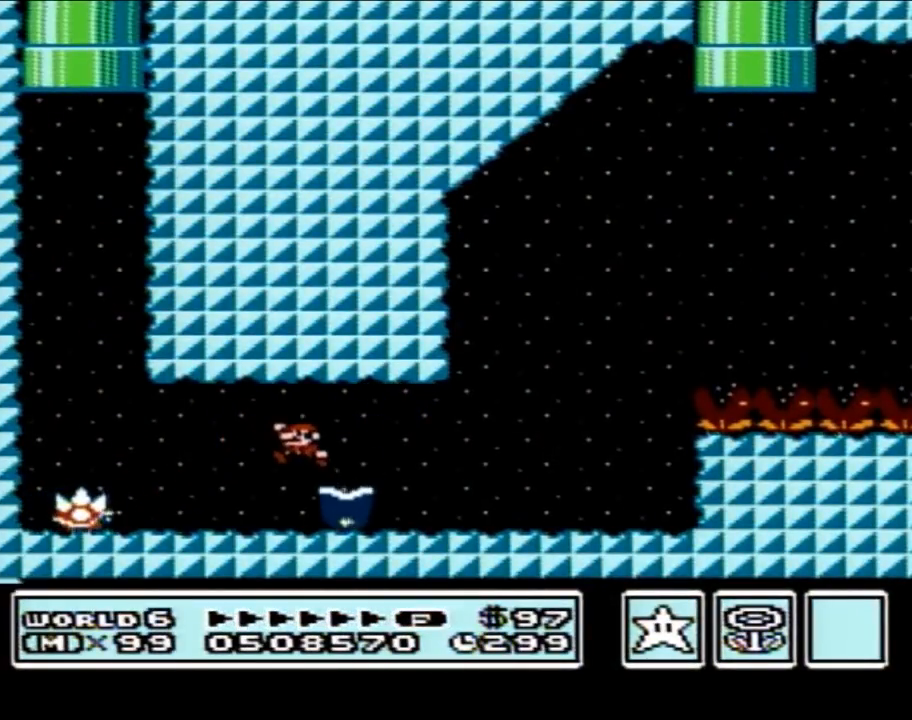
{"buttons": ["B", "DPAD_LEFT"], "events": [[217, "DPAD_LEFT", "down"]]}
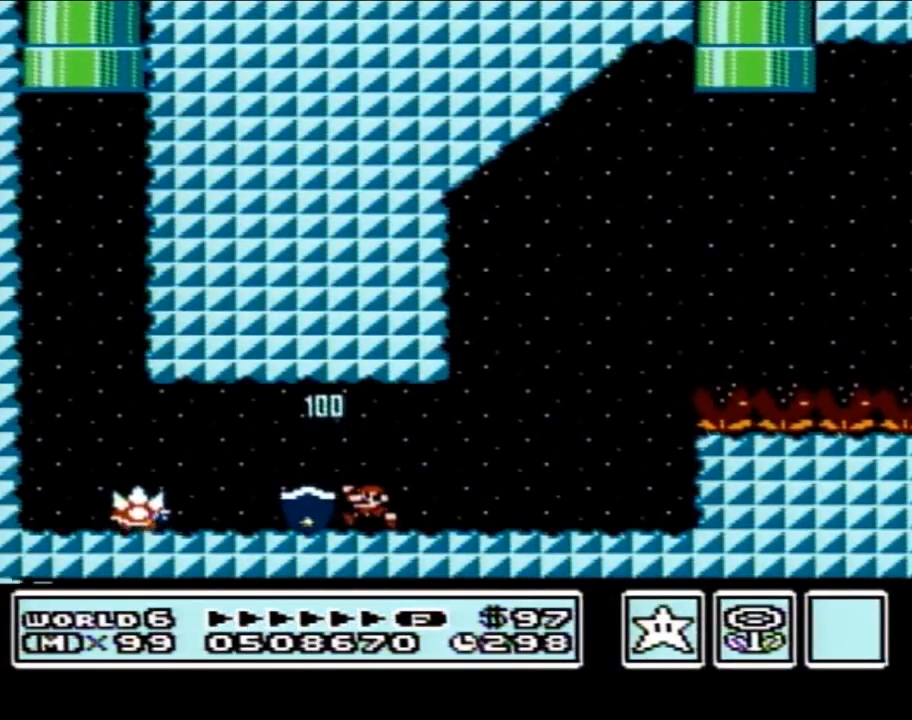
{"buttons": ["B", "DPAD_RIGHT"], "events": [[150, "DPAD_UP", "down"], [183, "DPAD_LEFT", "up"], [183, "DPAD_RIGHT", "down"], [183, "DPAD_UP", "up"]]}
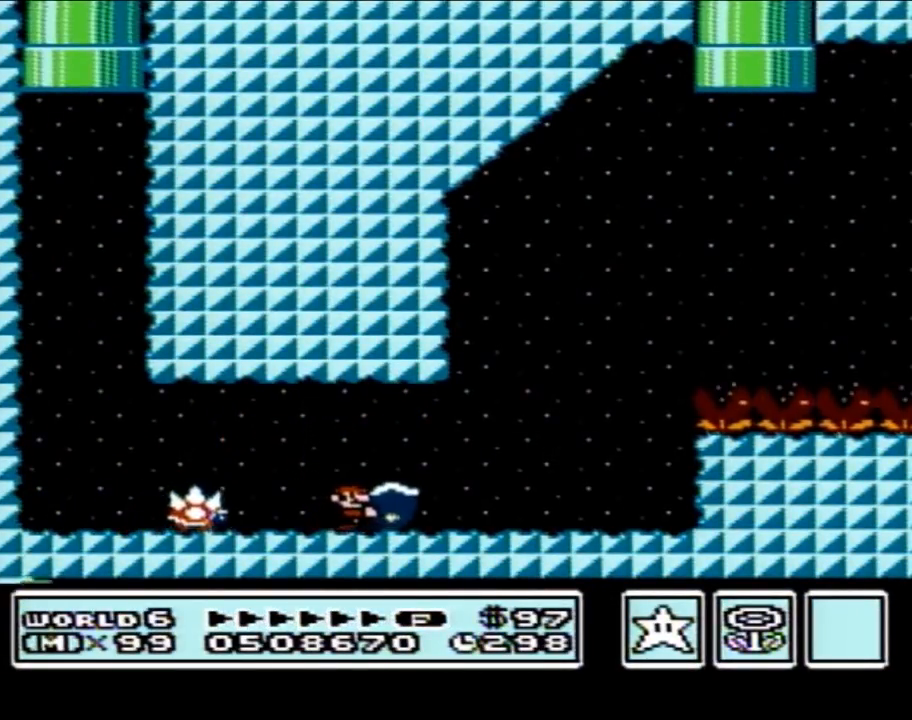
{"buttons": ["B", "DPAD_RIGHT"], "events": []}
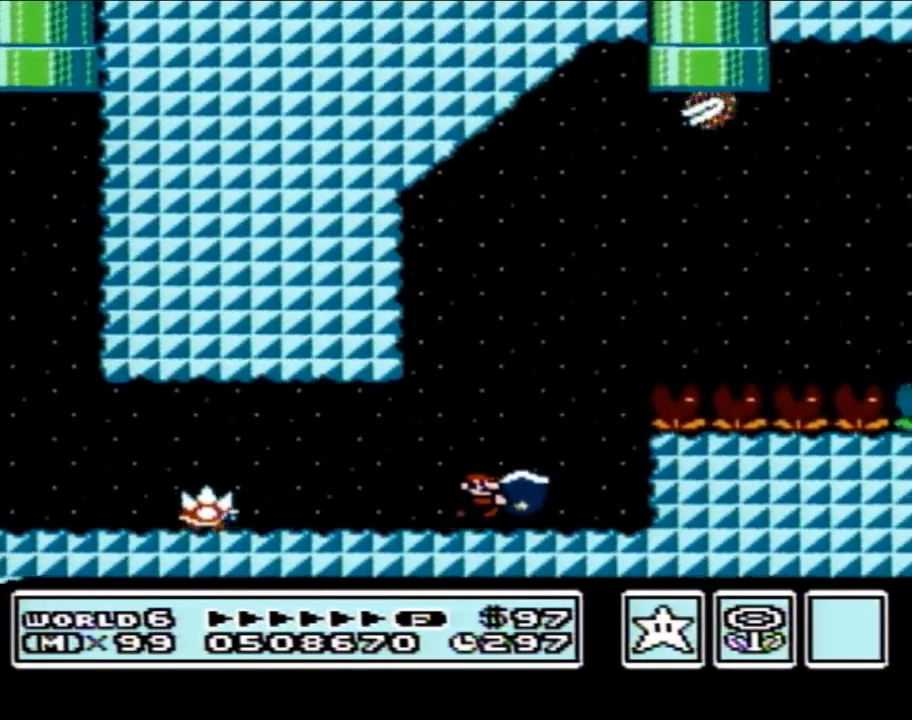
{"buttons": ["B", "DPAD_RIGHT"], "events": [[17, "A", "down"], [333, "B", "up"], [433, "B", "down"], [450, "A", "up"]]}
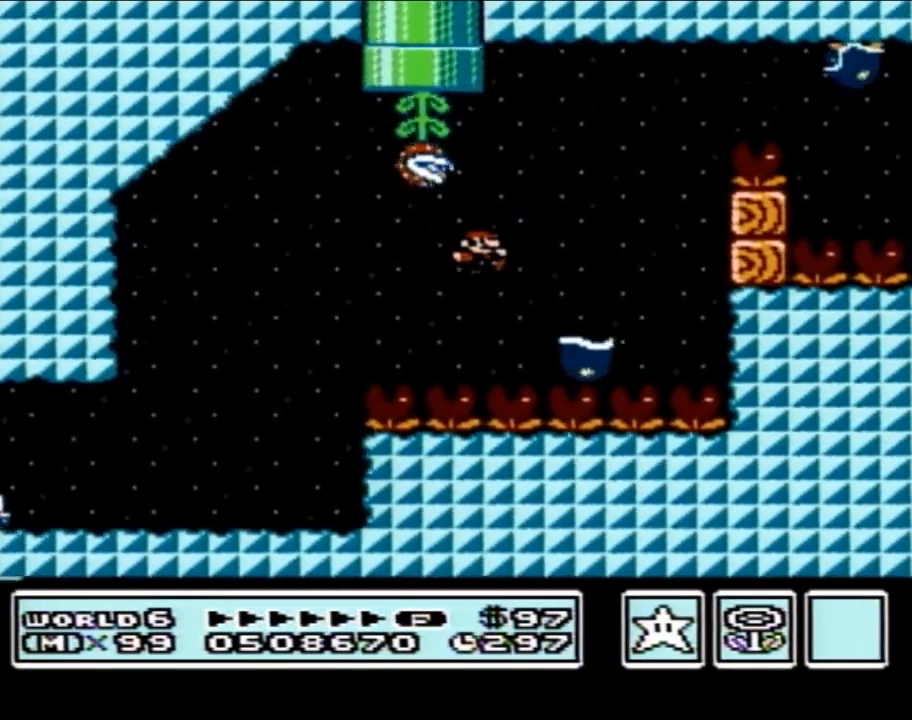
{"buttons": ["A", "B", "DPAD_RIGHT"], "events": [[117, "A", "down"], [117, "DPAD_RIGHT", "up"], [150, "DPAD_LEFT", "down"], [333, "DPAD_UP", "down"], [367, "DPAD_LEFT", "up"], [367, "DPAD_RIGHT", "down"], [367, "DPAD_UP", "up"]]}
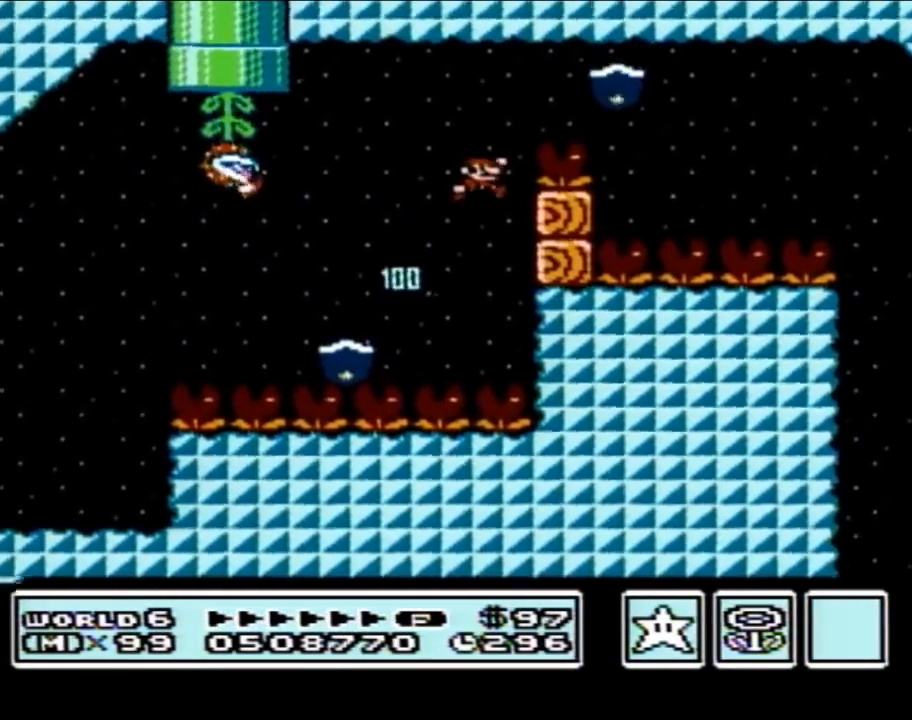
{"buttons": ["B", "DPAD_RIGHT"], "events": [[17, "DPAD_RIGHT", "up"], [150, "DPAD_RIGHT", "down"], [233, "A", "up"], [300, "DPAD_RIGHT", "up"], [367, "DPAD_LEFT", "down"], [433, "DPAD_UP", "down"], [467, "DPAD_LEFT", "up"], [467, "DPAD_RIGHT", "down"], [467, "DPAD_UP", "up"]]}
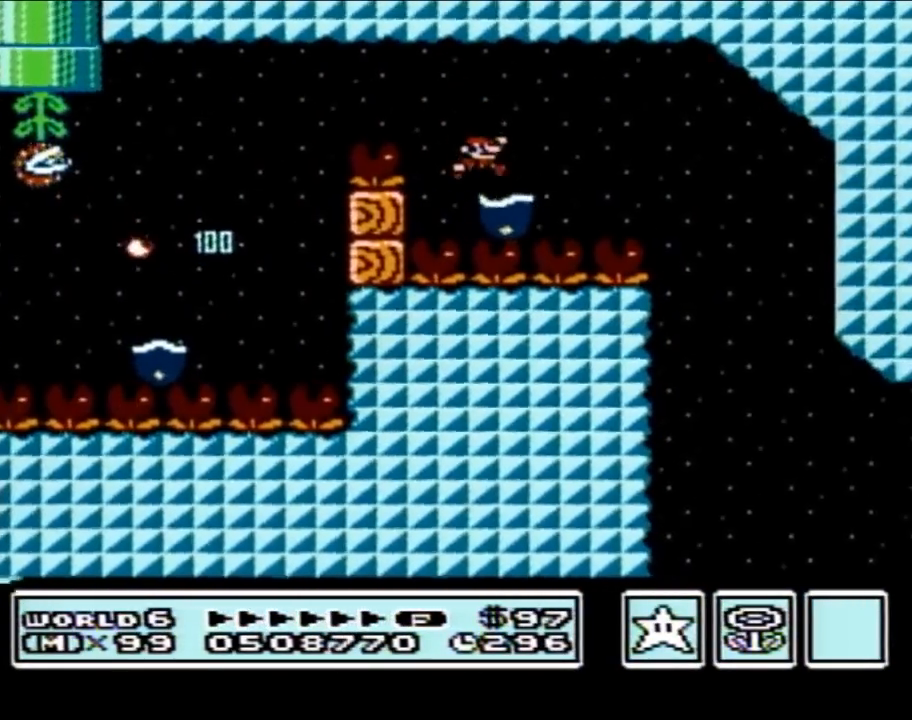
{"buttons": ["B", "DPAD_LEFT"], "events": [[217, "DPAD_RIGHT", "up"], [483, "DPAD_LEFT", "down"]]}
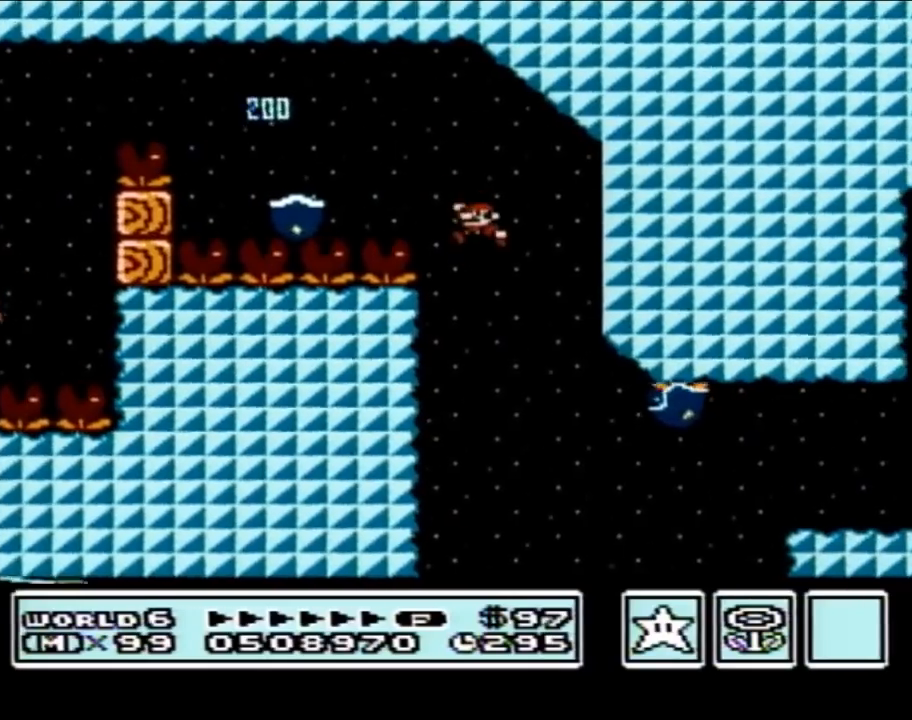
{"buttons": ["A", "B"], "events": [[83, "DPAD_LEFT", "up"], [267, "A", "down"]]}
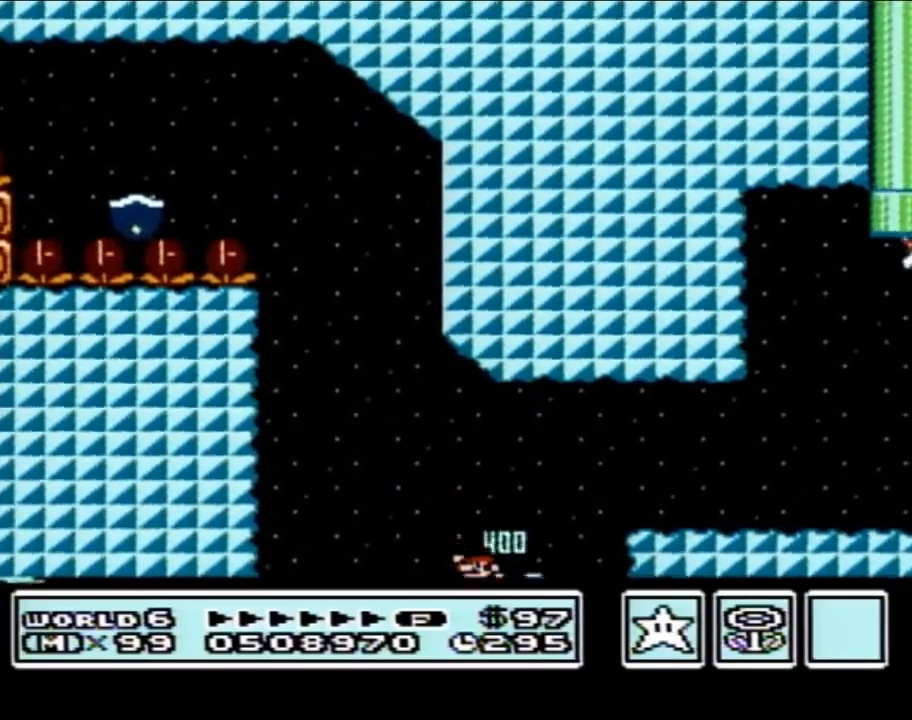
{"buttons": ["B"], "events": [[217, "DPAD_RIGHT", "down"], [333, "A", "up"], [400, "DPAD_RIGHT", "up"]]}
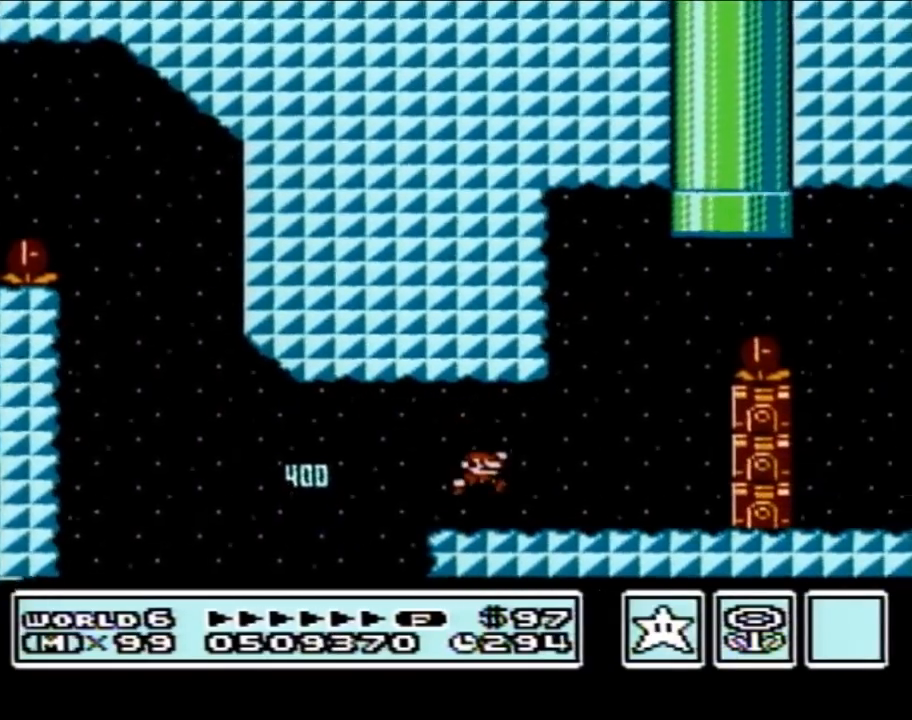
{"buttons": ["A", "B", "DPAD_RIGHT"], "events": [[117, "DPAD_RIGHT", "down"], [150, "DPAD_RIGHT", "up"], [183, "A", "down"], [467, "DPAD_RIGHT", "down"]]}
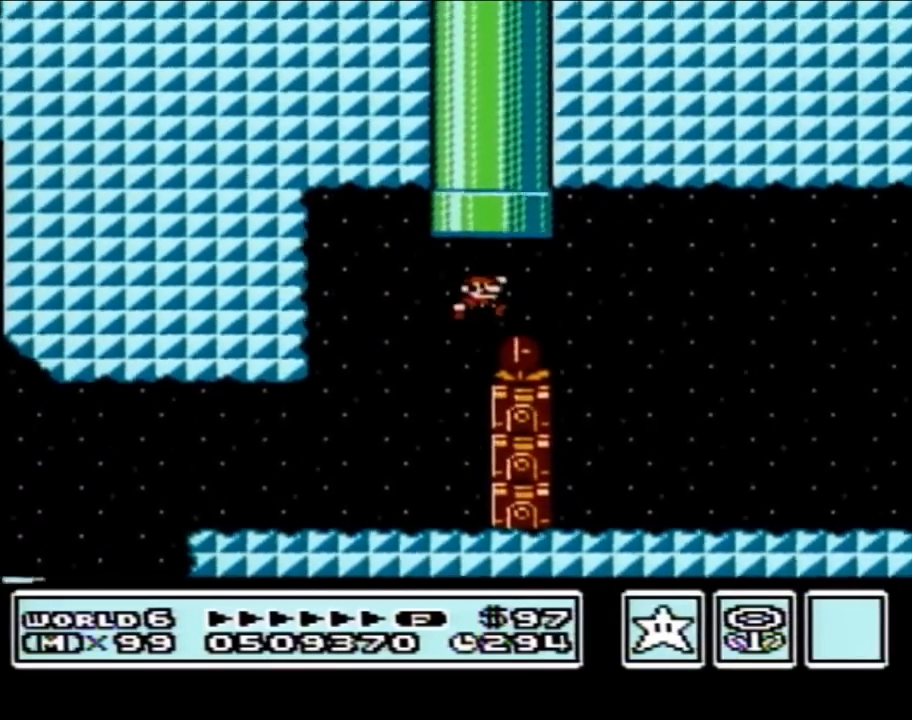
{"buttons": ["B", "DPAD_RIGHT"], "events": [[17, "A", "up"]]}
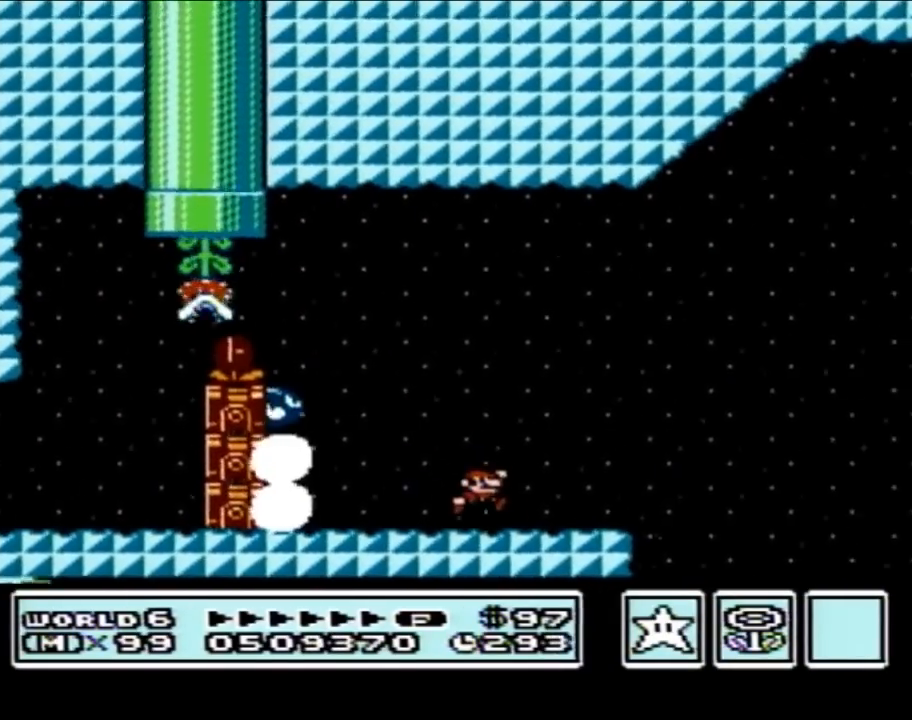
{"buttons": ["B"], "events": [[17, "DPAD_RIGHT", "up"], [150, "DPAD_LEFT", "down"], [233, "DPAD_UP", "down"], [267, "DPAD_UP", "up"], [400, "DPAD_LEFT", "up"]]}
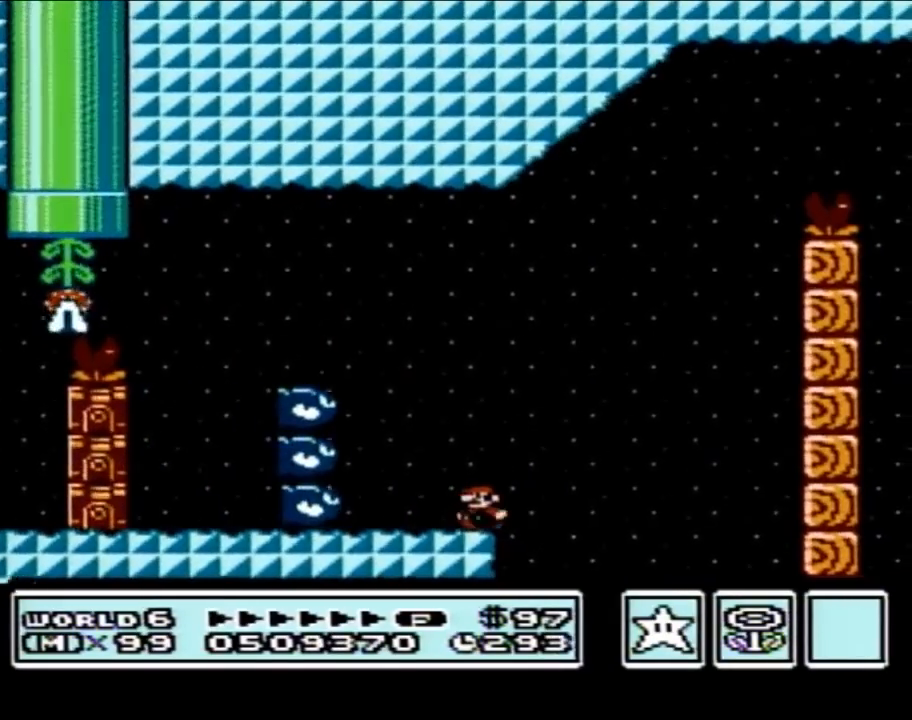
{"buttons": ["A", "B"], "events": [[50, "DPAD_RIGHT", "down"], [200, "A", "down"], [367, "DPAD_RIGHT", "up"]]}
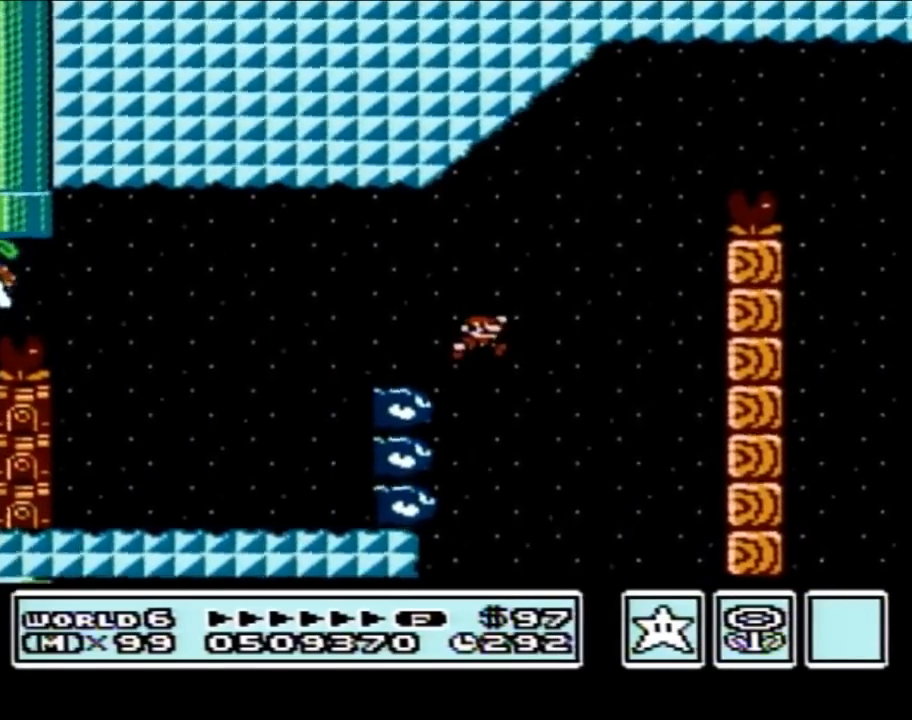
{"buttons": ["A", "B", "DPAD_RIGHT"], "events": [[50, "DPAD_LEFT", "down"], [117, "A", "up"], [183, "DPAD_LEFT", "up"], [217, "DPAD_RIGHT", "down"], [300, "A", "down"]]}